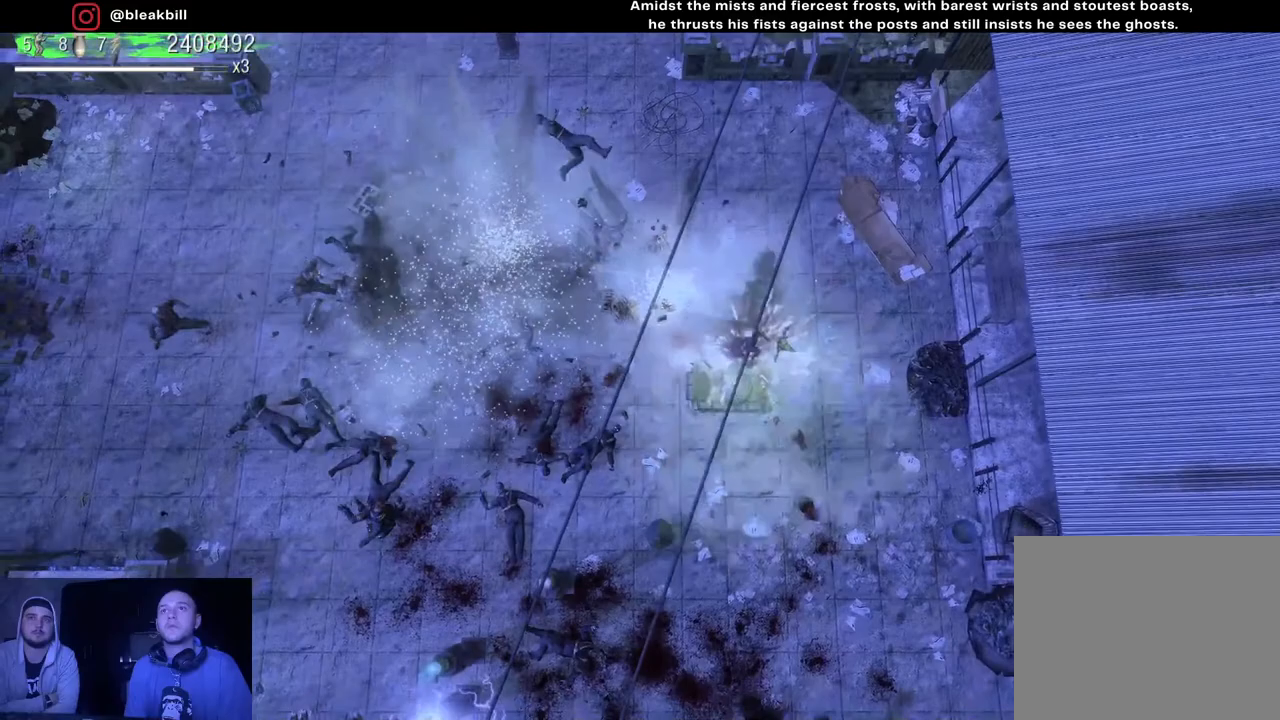
Gameplay with a controller (PlayStation layout); each line is a JSON object with the inputs held at the frame after it. "events" lists button and stick changes between this image and that frame as [ms after this image, input, new state], when the widget could be followed in between.
{"buttons": [], "left_stick": "left", "right_stick": "left", "events": []}
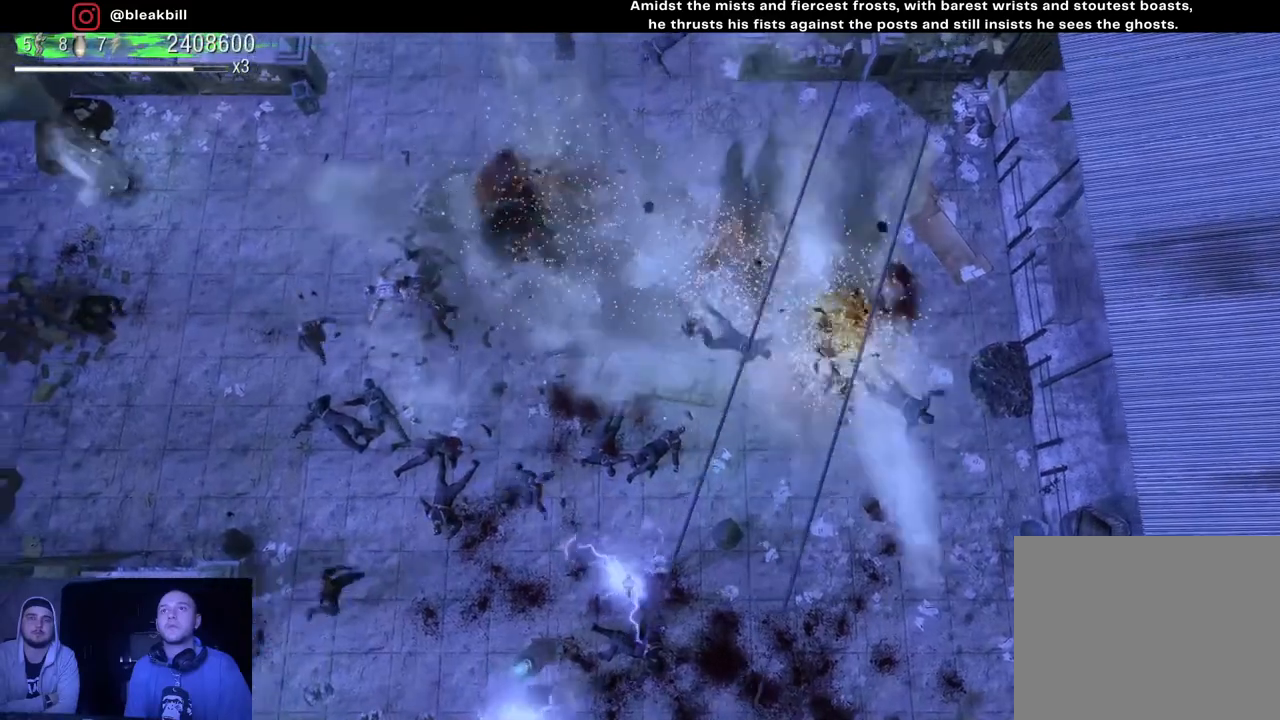
{"buttons": [], "left_stick": "down-left", "right_stick": "left", "events": [[350, "left_stick", "down-left"]]}
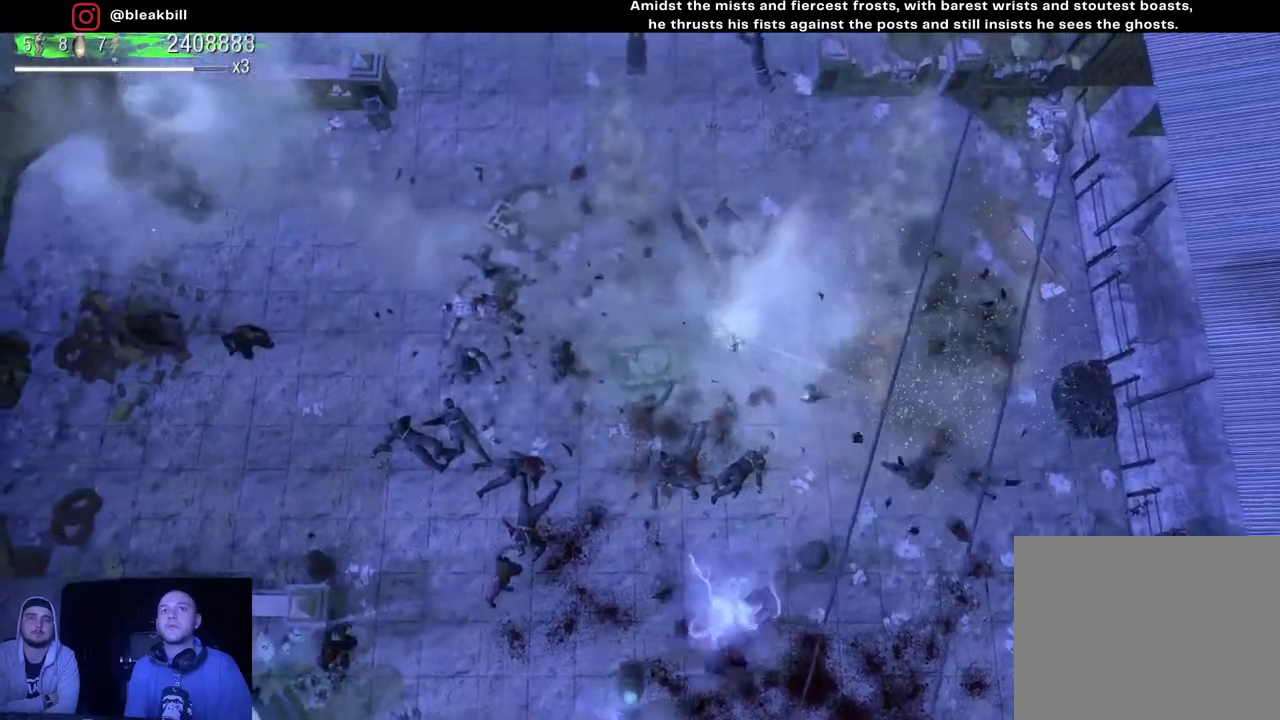
{"buttons": [], "left_stick": "down-left", "right_stick": "left", "events": [[117, "left_stick", "down"], [250, "left_stick", "down-left"]]}
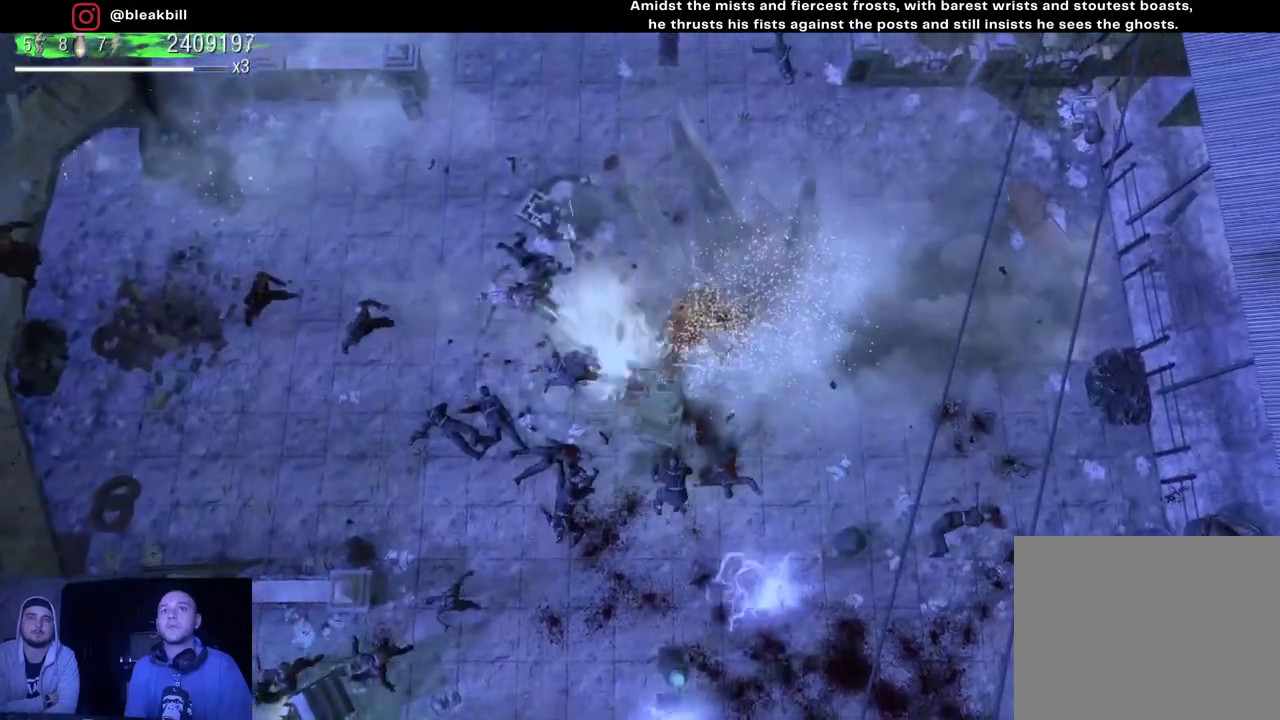
{"buttons": [], "left_stick": "down-left", "right_stick": "left", "events": []}
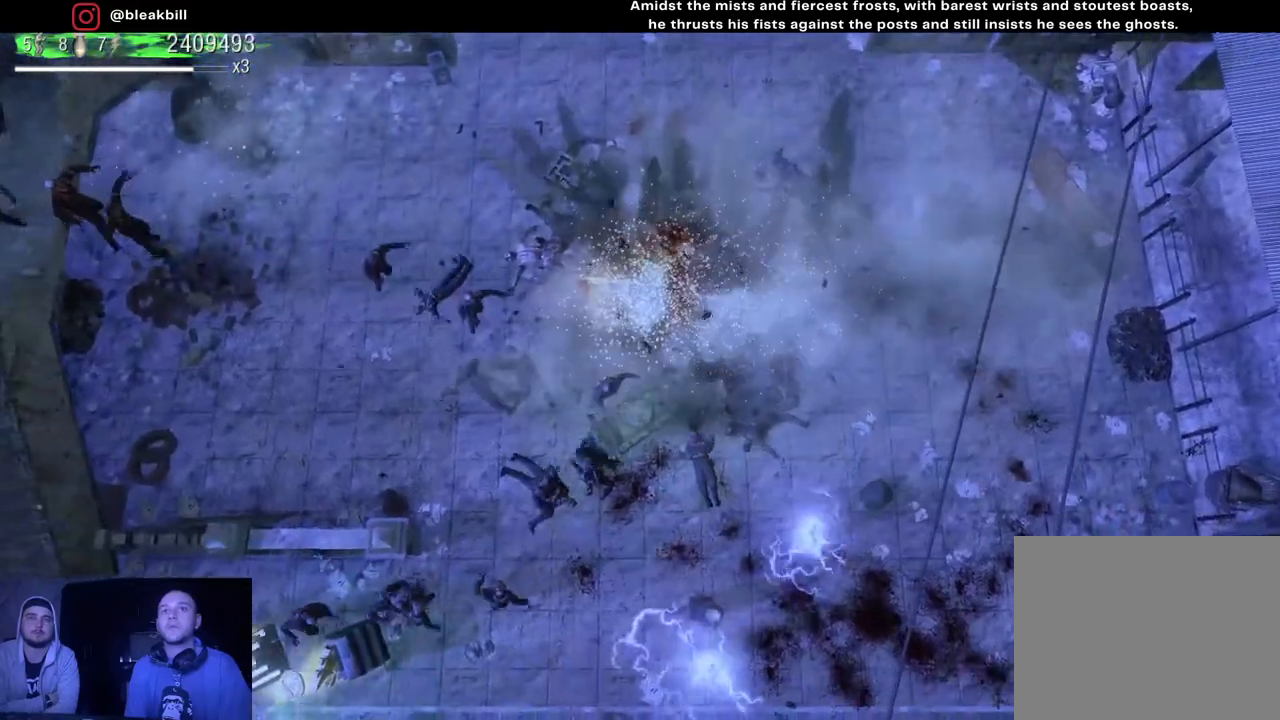
{"buttons": [], "left_stick": "down-left", "right_stick": "left", "events": []}
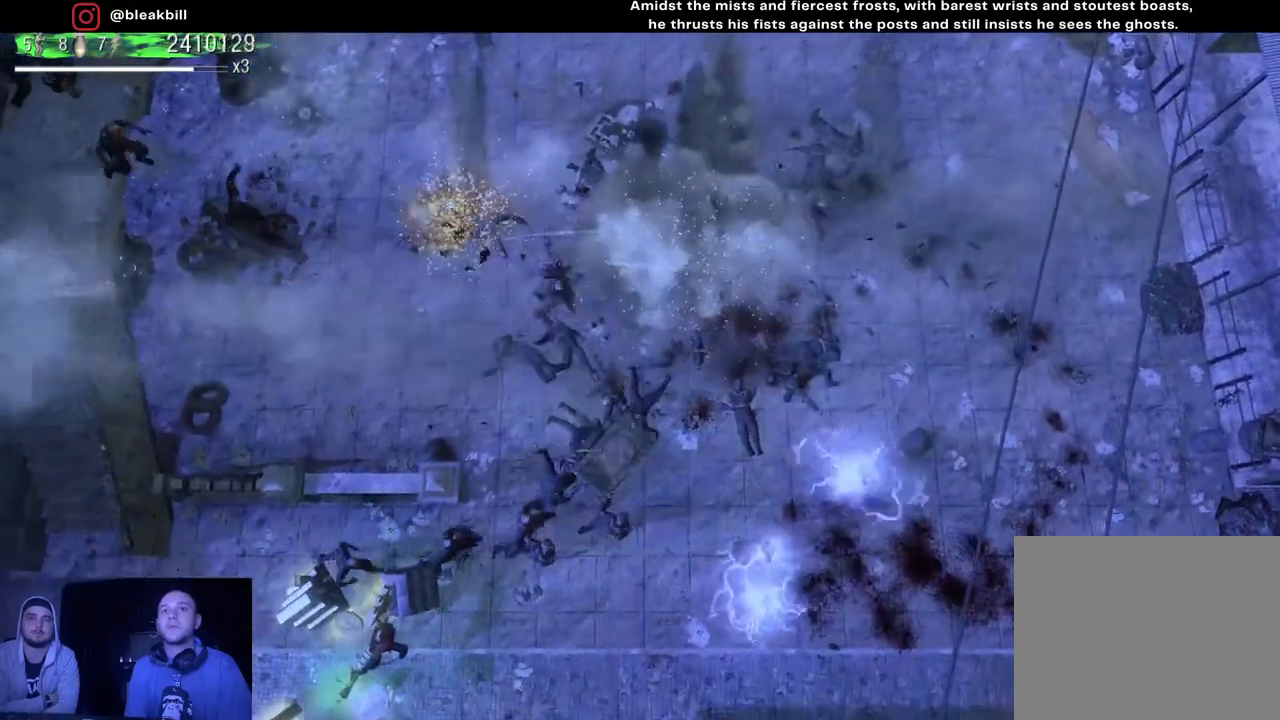
{"buttons": [], "left_stick": "down-left", "right_stick": "left", "events": [[83, "right_stick", "down-left"], [433, "right_stick", "left"]]}
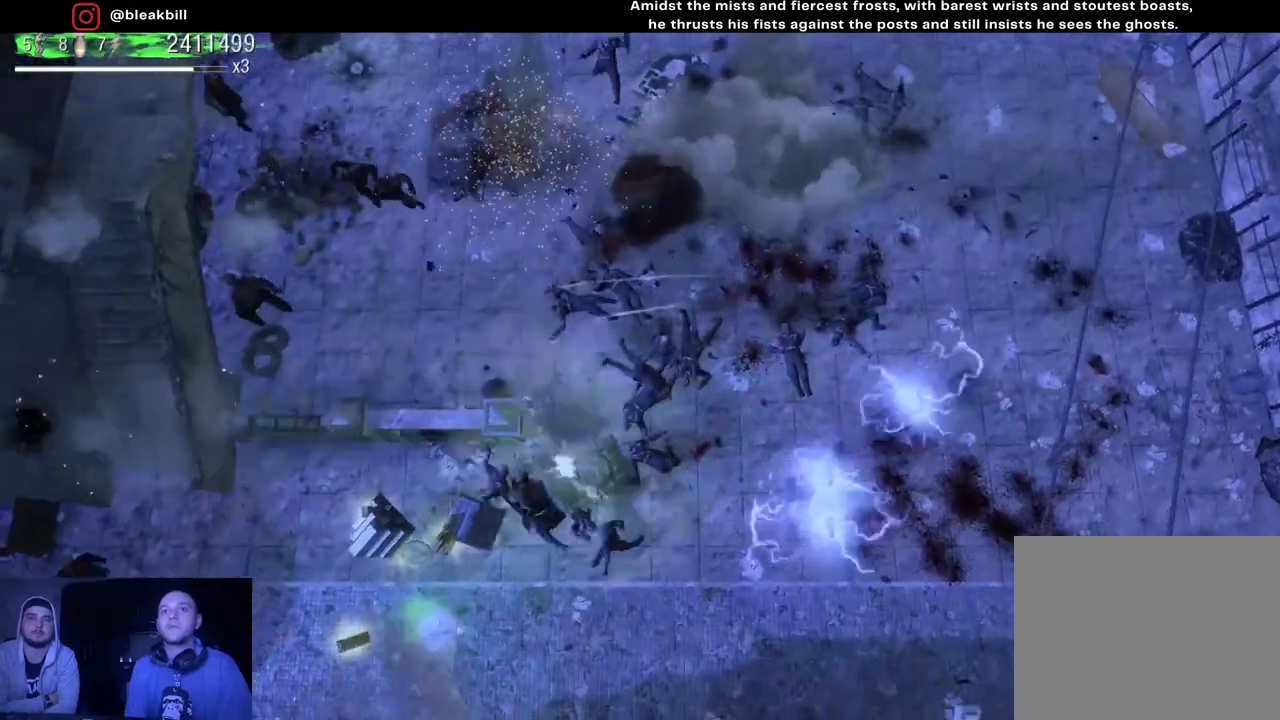
{"buttons": [], "left_stick": "down-left", "right_stick": "left", "events": [[33, "left_stick", "left"], [317, "left_stick", "down-left"]]}
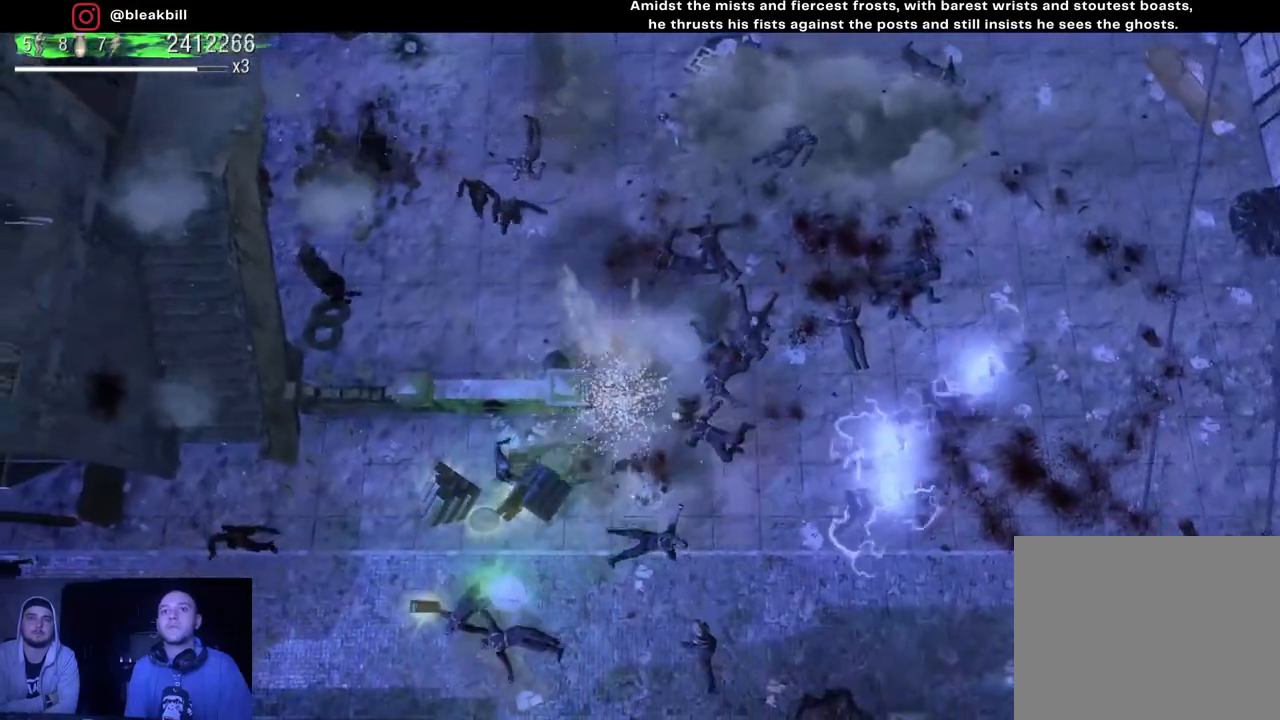
{"buttons": [], "left_stick": "down-left", "right_stick": "left", "events": []}
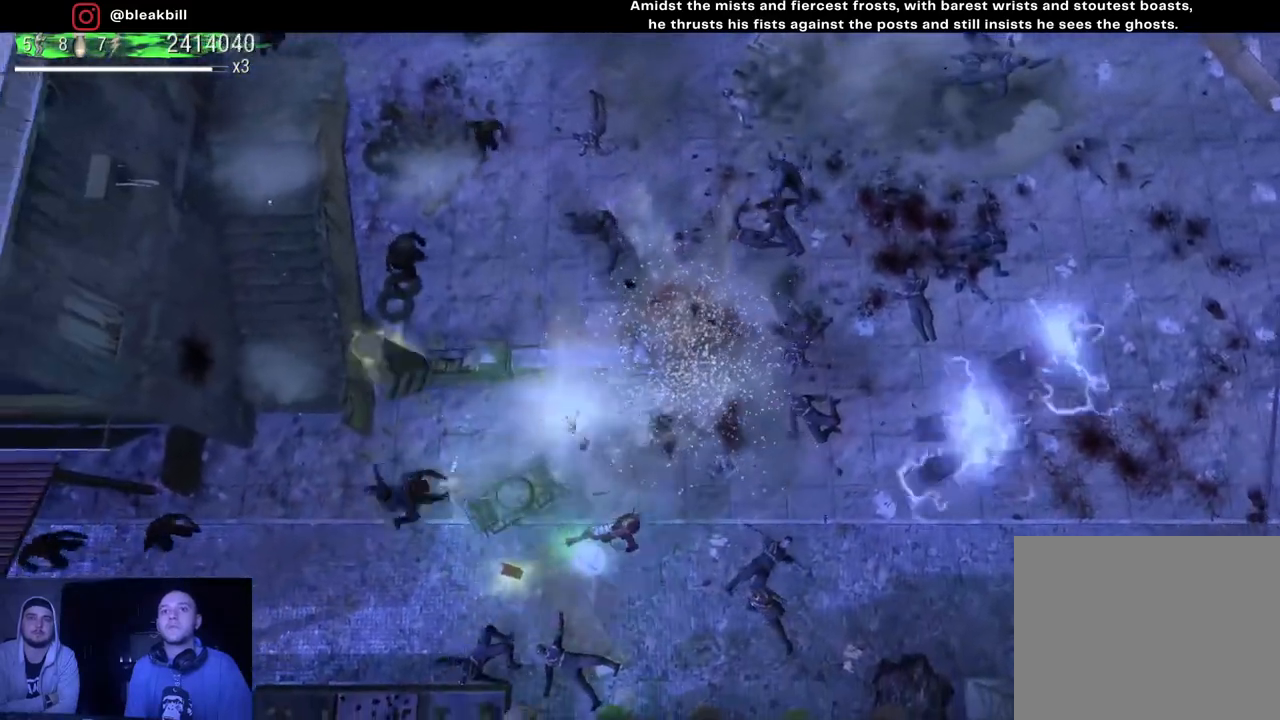
{"buttons": [], "left_stick": "right", "right_stick": "left", "events": [[200, "left_stick", "down-right"], [383, "left_stick", "right"]]}
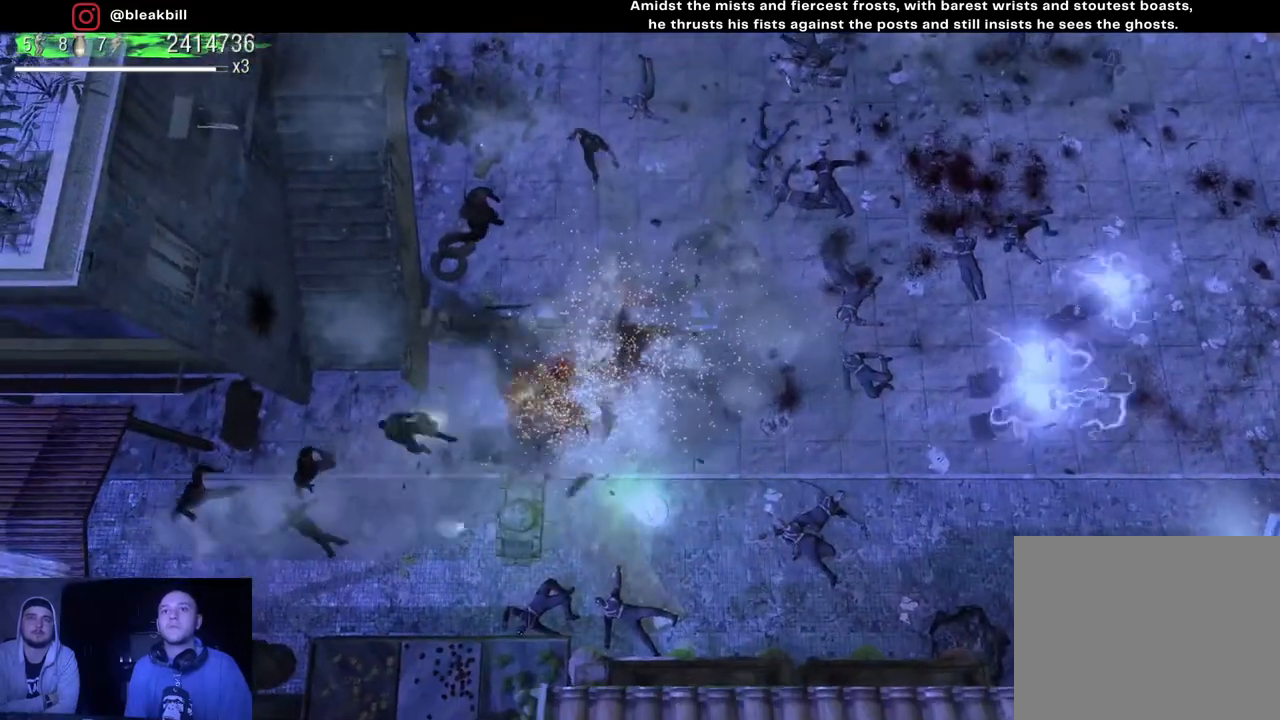
{"buttons": [], "left_stick": "right", "right_stick": "left", "events": []}
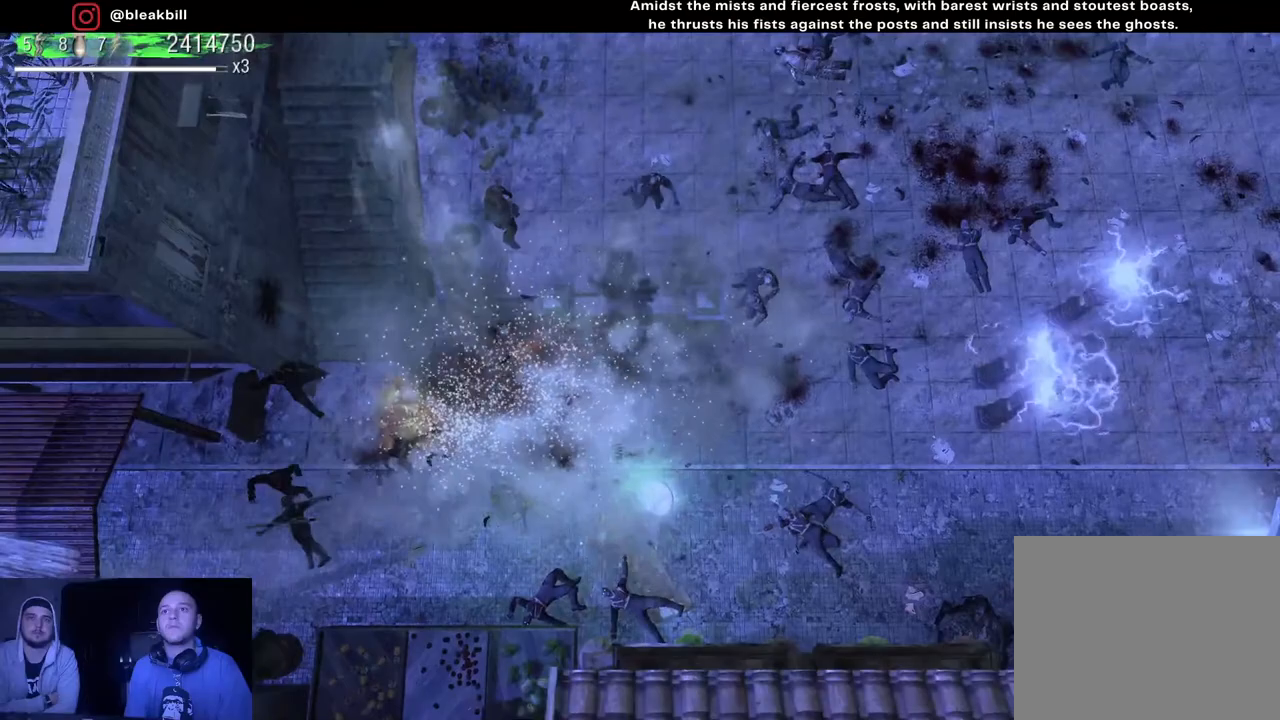
{"buttons": [], "left_stick": "up", "right_stick": "up-left", "events": [[33, "right_stick", "up-left"], [83, "left_stick", "up"]]}
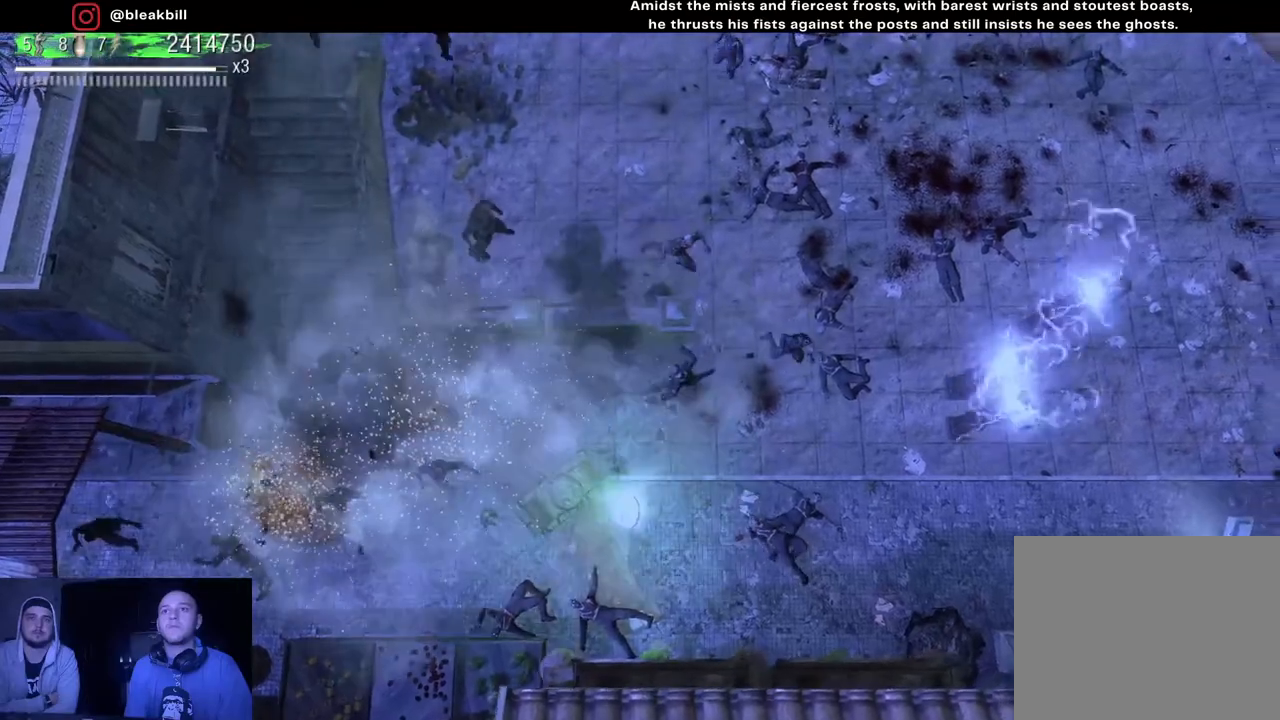
{"buttons": [], "left_stick": "up-right", "right_stick": "up-left", "events": [[183, "left_stick", "up-right"]]}
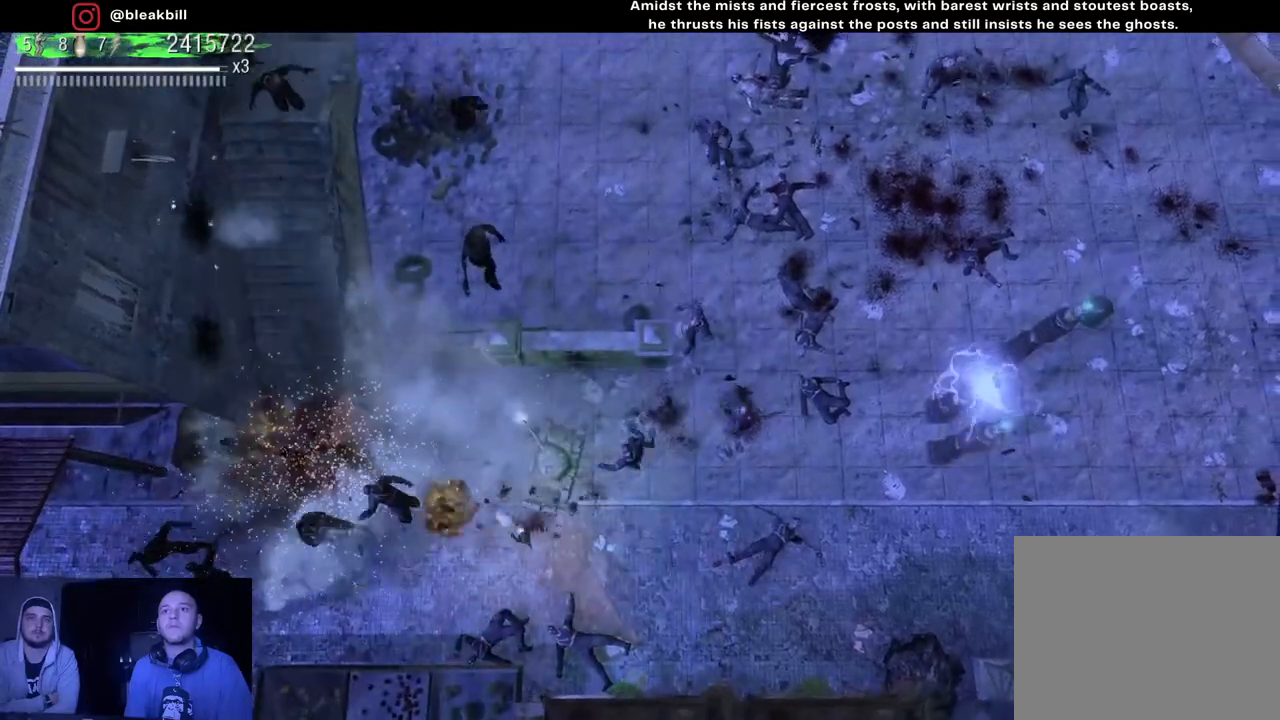
{"buttons": [], "left_stick": "right", "right_stick": "up", "events": [[67, "left_stick", "right"], [350, "right_stick", "up"]]}
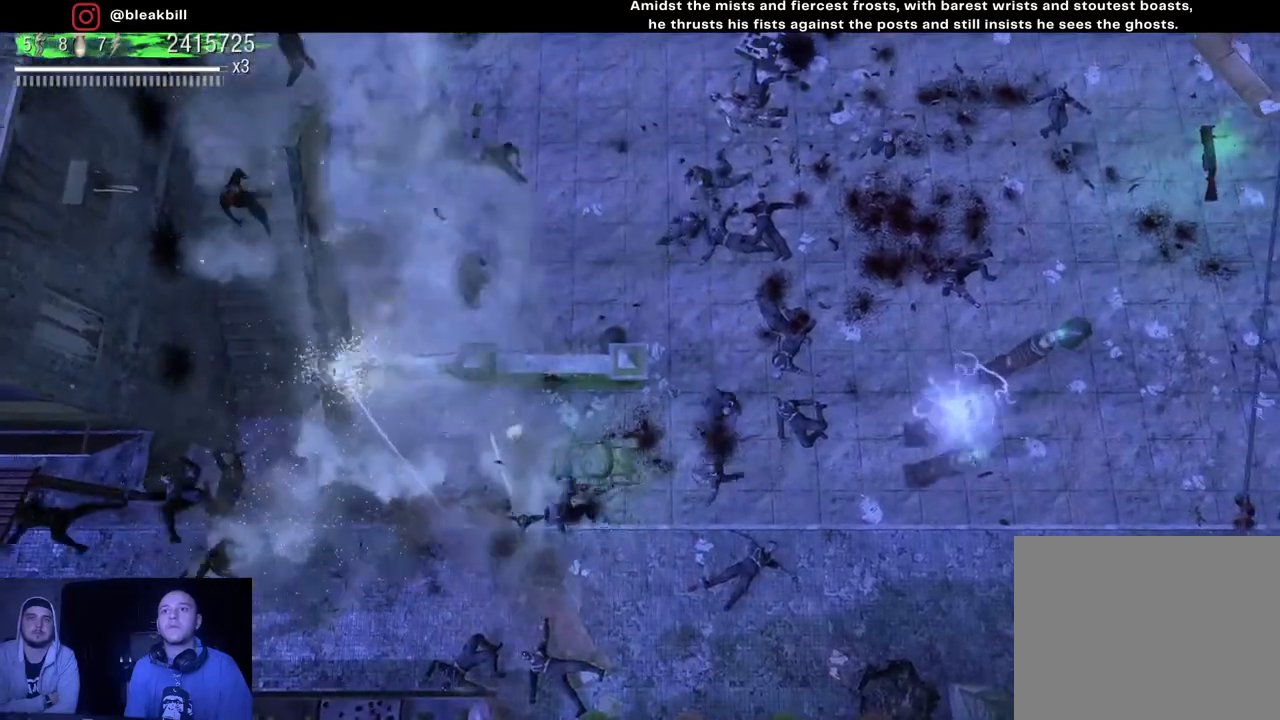
{"buttons": [], "left_stick": "up-right", "right_stick": "up", "events": [[67, "left_stick", "up-right"]]}
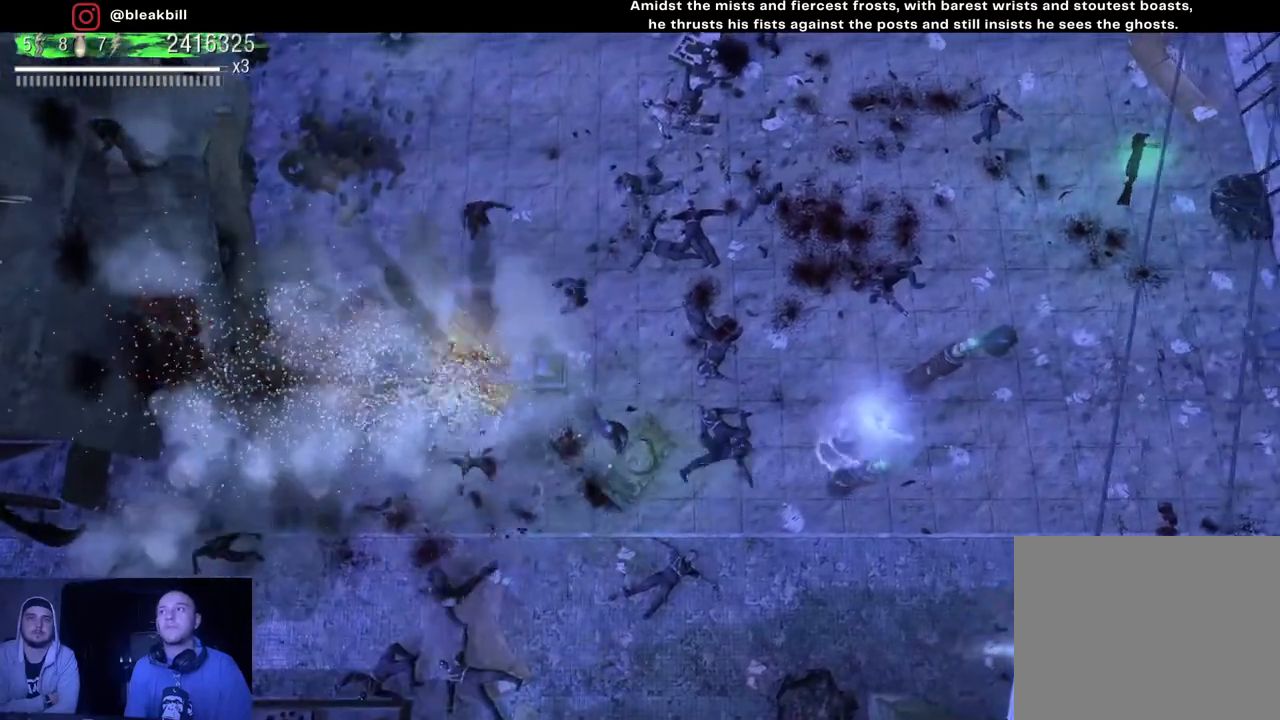
{"buttons": [], "left_stick": "up-right", "right_stick": "up", "events": []}
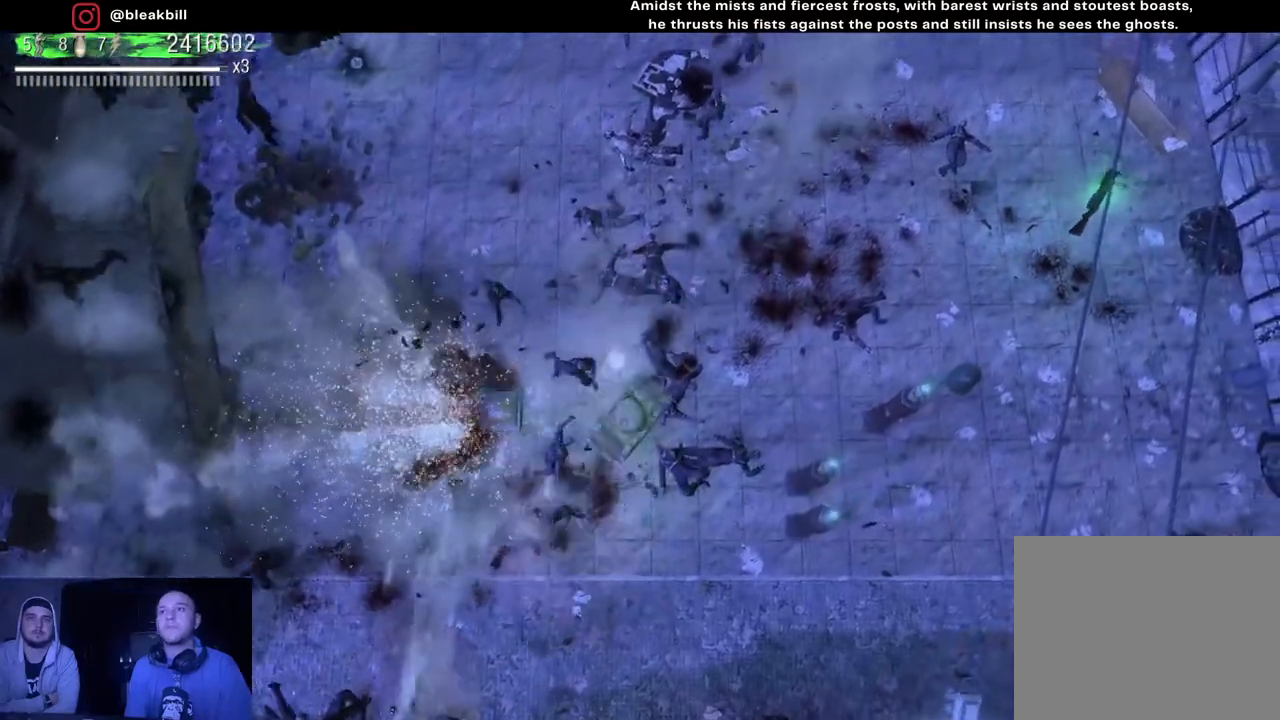
{"buttons": [], "left_stick": "up-right", "right_stick": "up-left", "events": [[500, "right_stick", "up-left"]]}
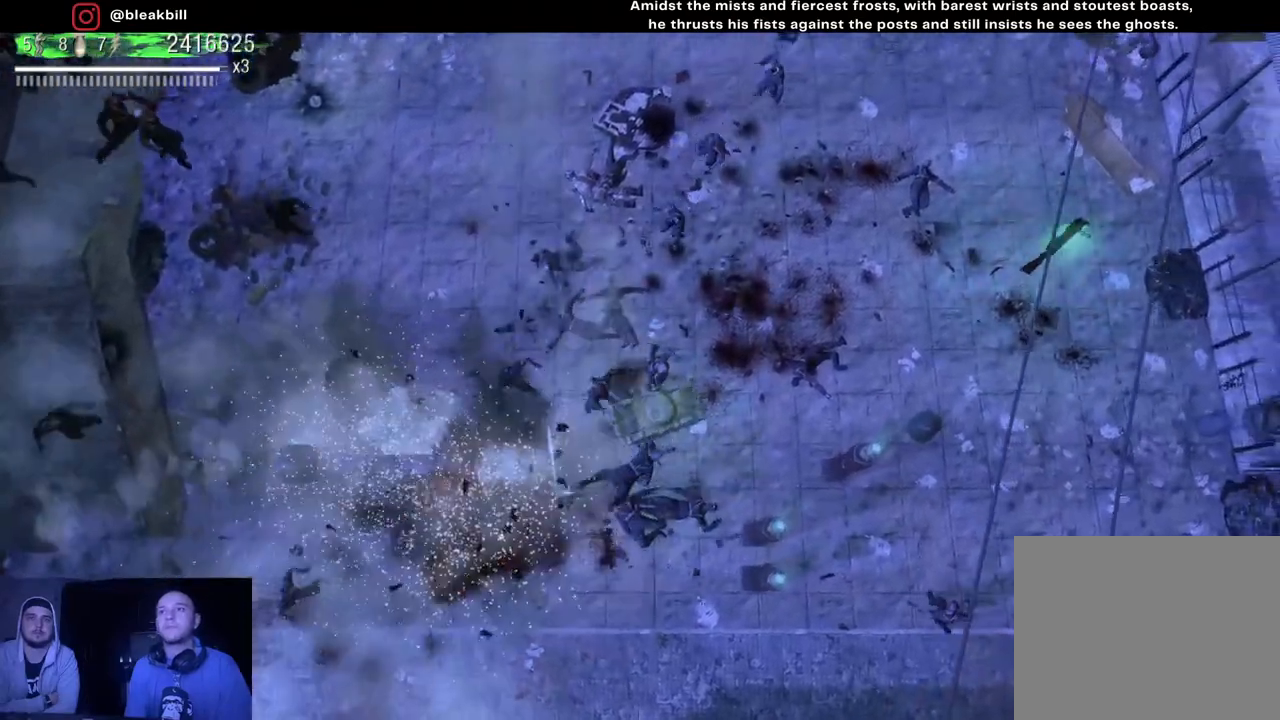
{"buttons": [], "left_stick": "up-right", "right_stick": "up-left", "events": []}
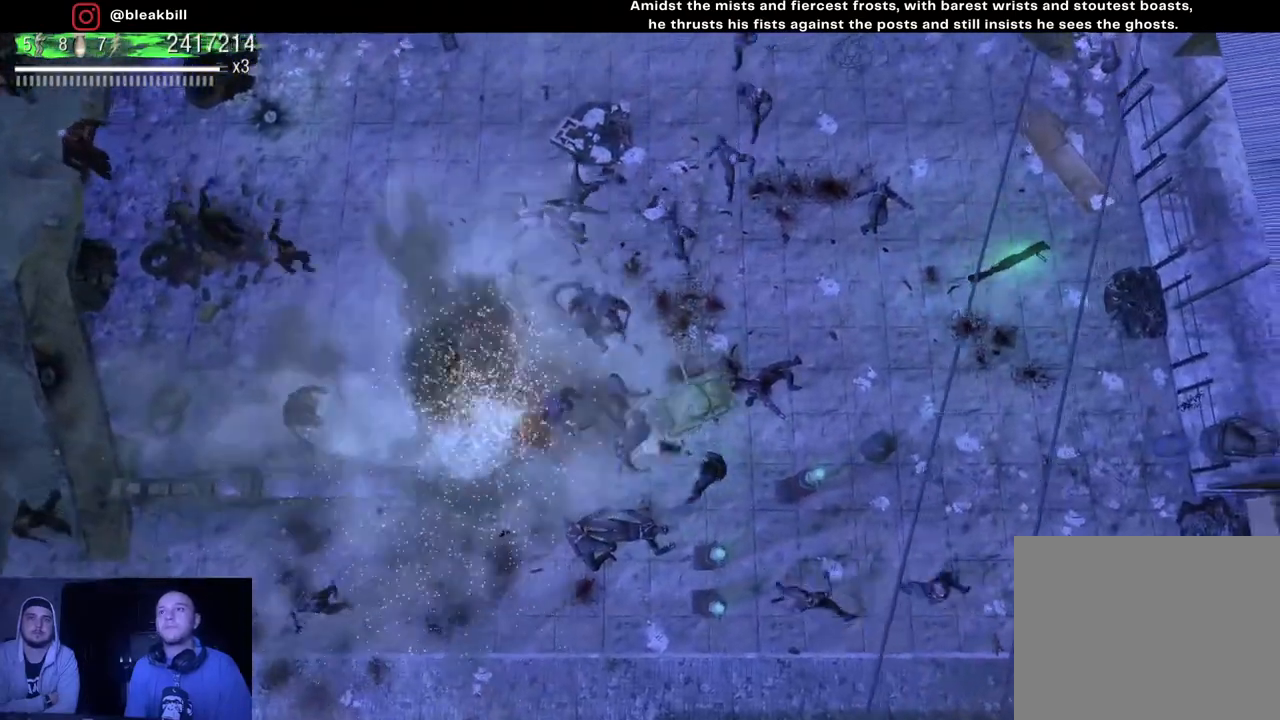
{"buttons": [], "left_stick": "up-right", "right_stick": "up-left", "events": []}
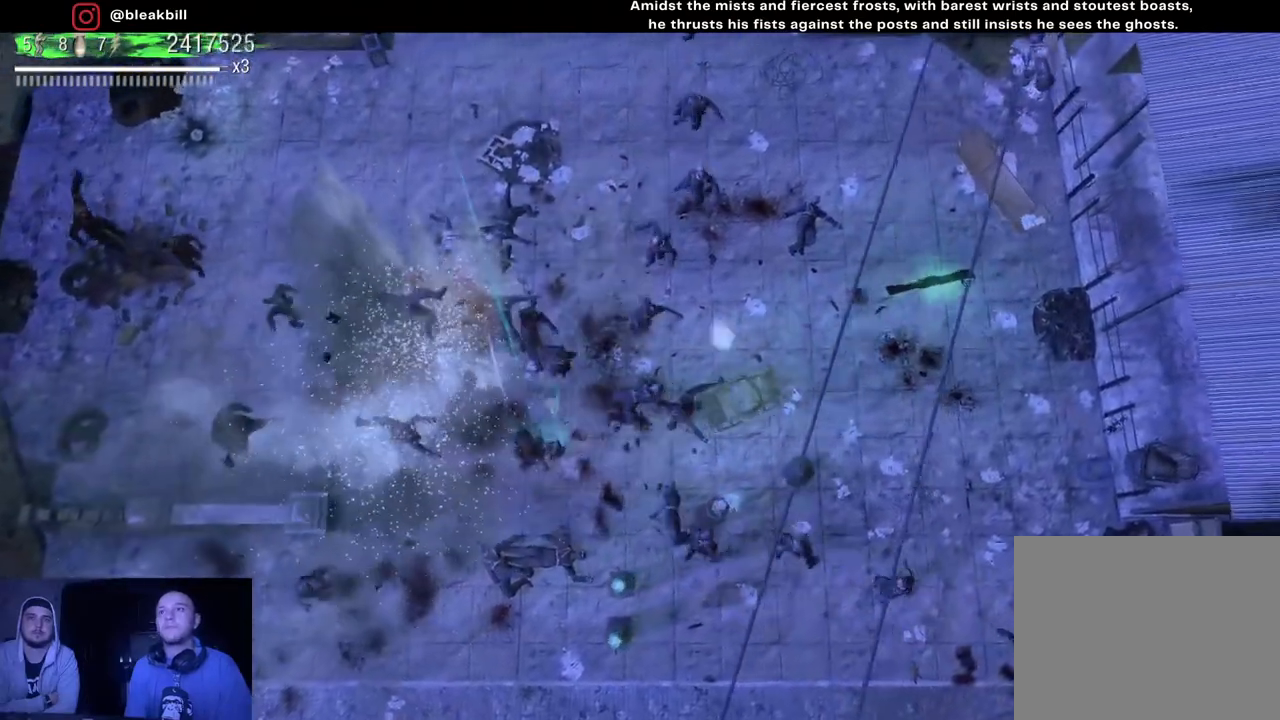
{"buttons": [], "left_stick": "up-right", "right_stick": "left", "events": [[400, "right_stick", "left"]]}
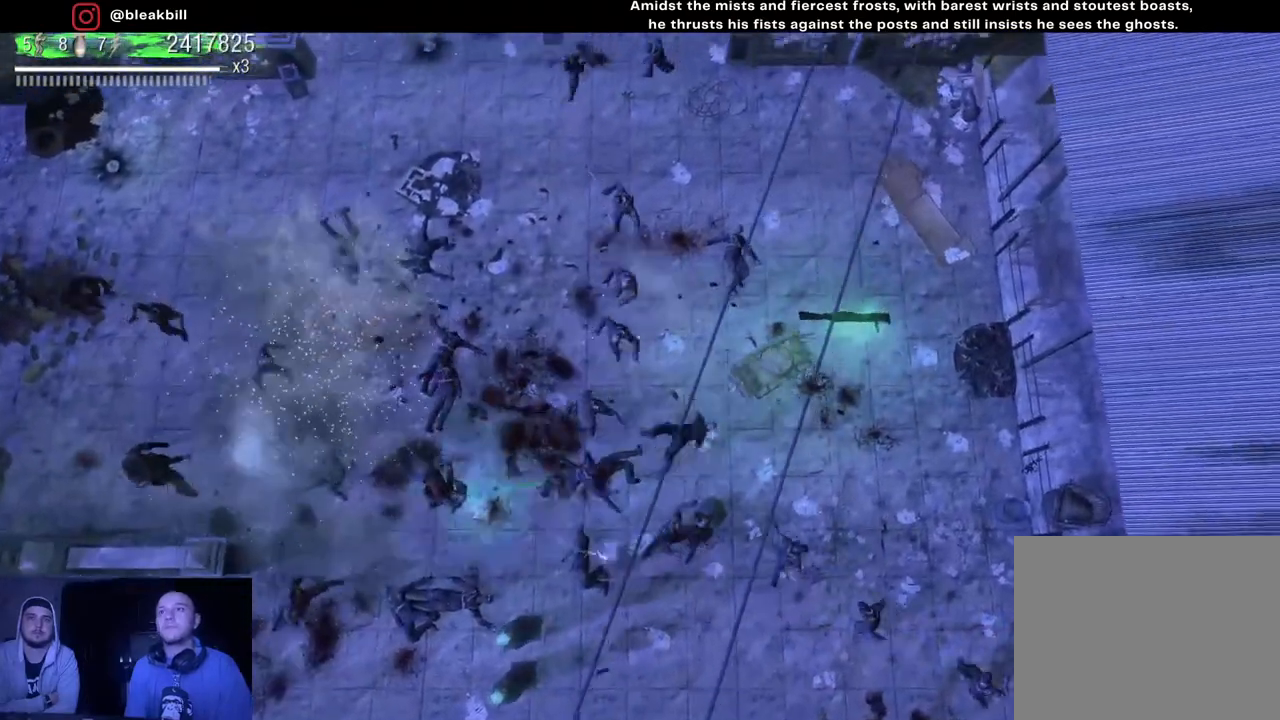
{"buttons": [], "left_stick": "down-left", "right_stick": "down-left", "events": [[133, "left_stick", "down-right"], [167, "right_stick", "down-left"], [200, "left_stick", "down"], [317, "left_stick", "down-left"]]}
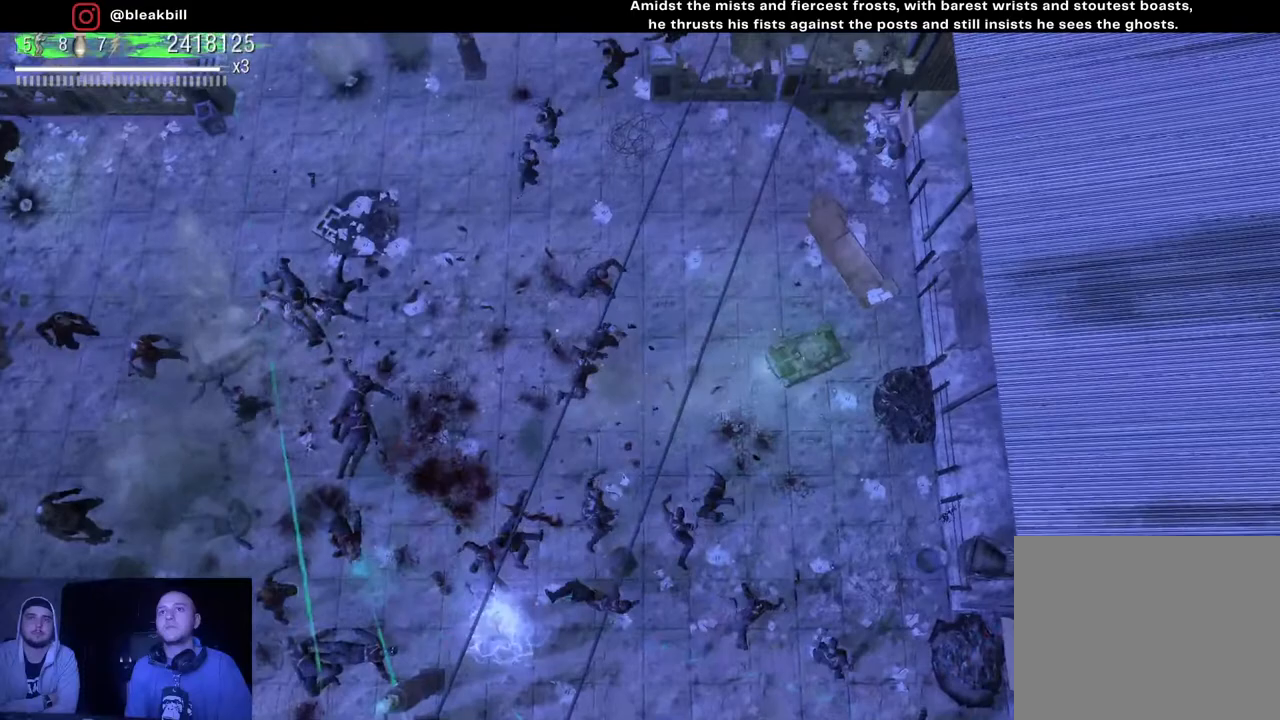
{"buttons": [], "left_stick": "down-left", "right_stick": "down-left", "events": []}
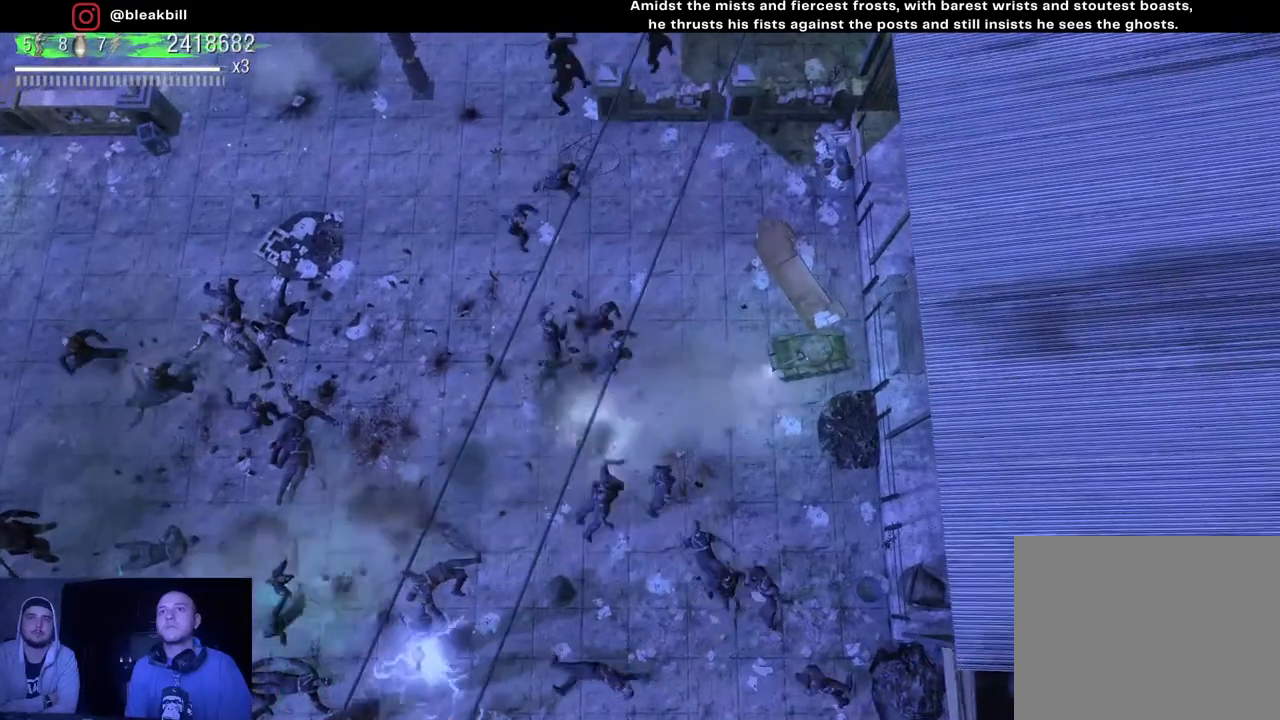
{"buttons": [], "left_stick": "down-left", "right_stick": "down-left", "events": []}
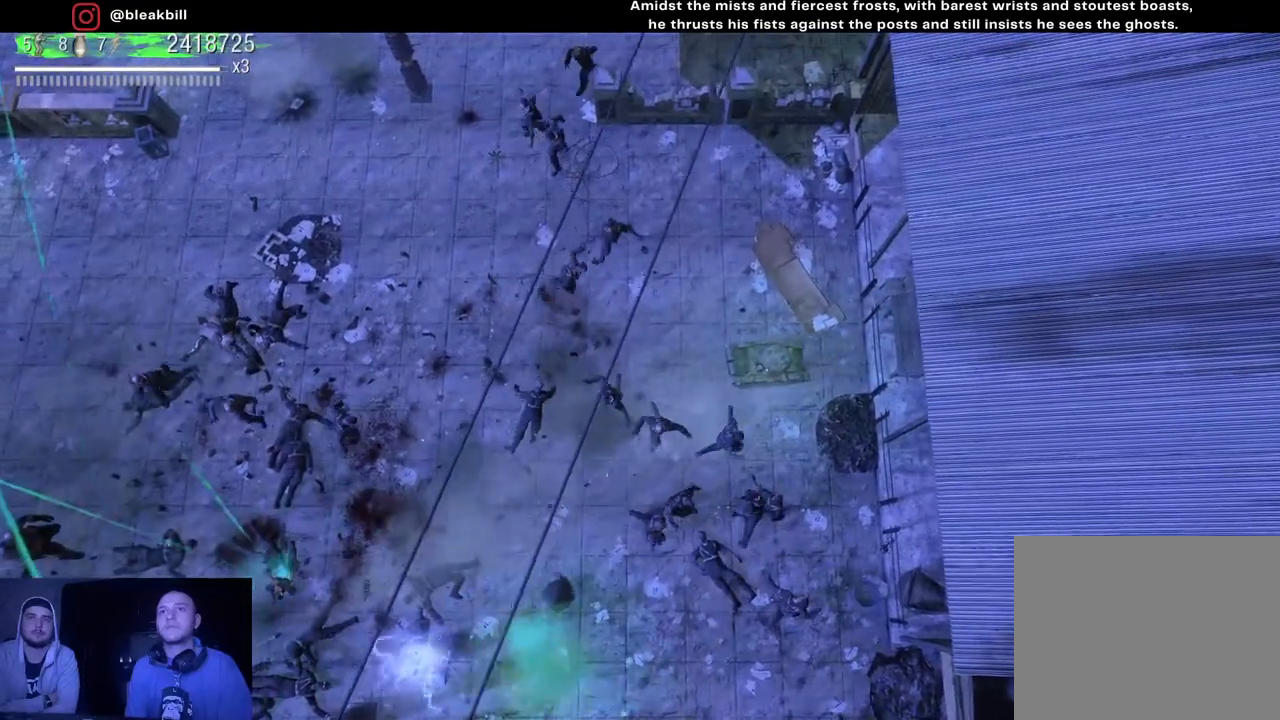
{"buttons": [], "left_stick": "down-left", "right_stick": "down-left", "events": []}
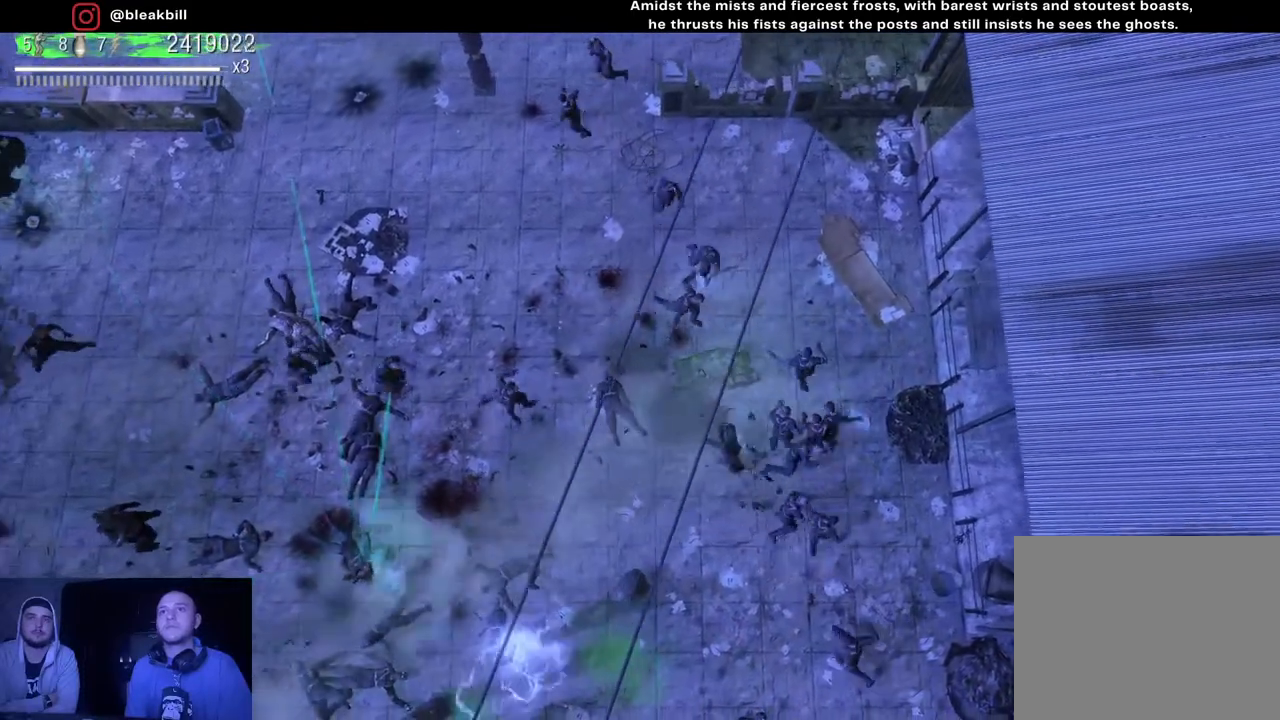
{"buttons": [], "left_stick": "left", "right_stick": "down-left", "events": [[450, "left_stick", "left"]]}
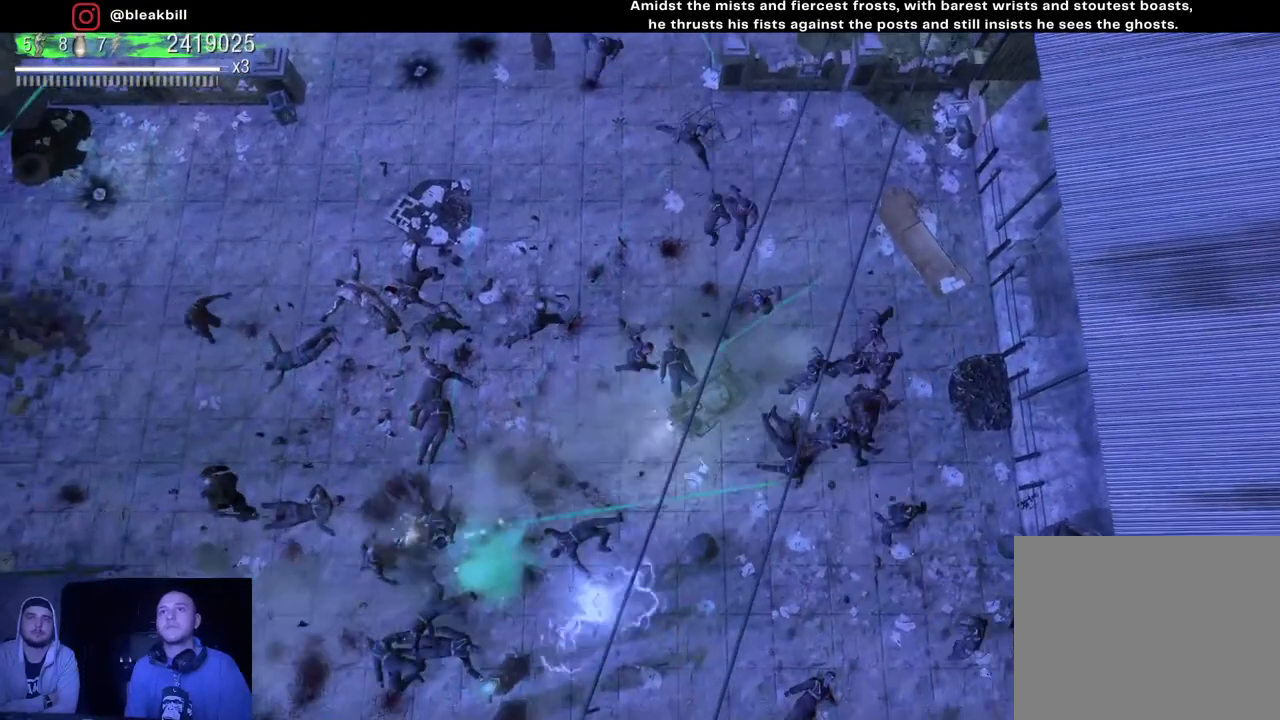
{"buttons": [], "left_stick": "down-right", "right_stick": "center", "events": [[117, "left_stick", "up-left"], [283, "left_stick", "center"], [417, "left_stick", "down-right"], [417, "right_stick", "center"]]}
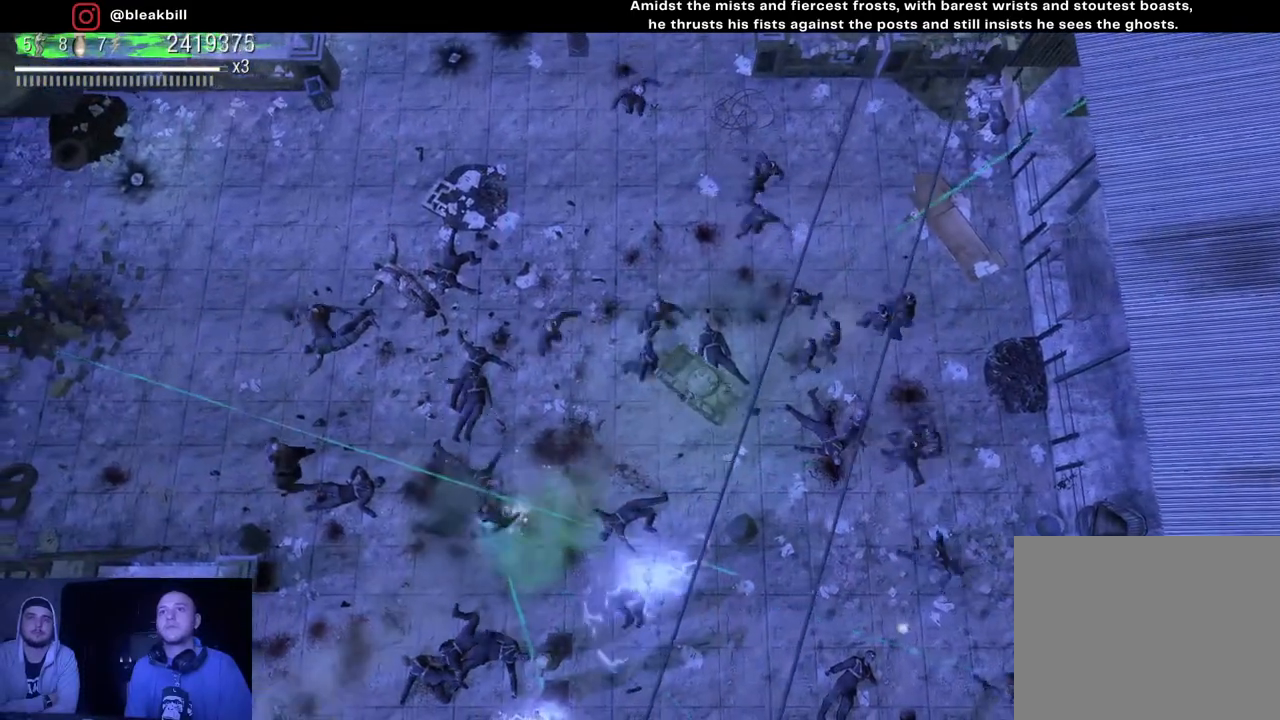
{"buttons": [], "left_stick": "center", "right_stick": "up-left", "events": [[100, "left_stick", "center"], [200, "right_stick", "left"], [333, "right_stick", "up-left"]]}
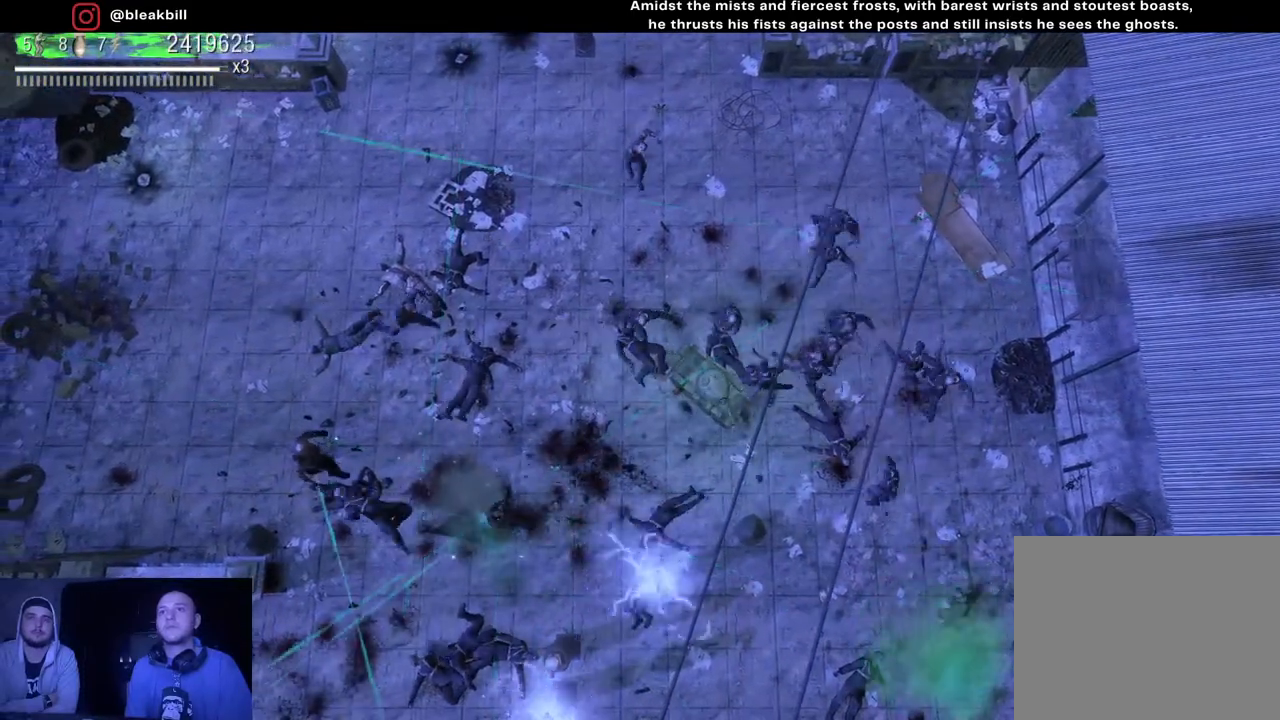
{"buttons": [], "left_stick": "center", "right_stick": "up-right", "events": [[67, "right_stick", "up"], [200, "right_stick", "up-right"]]}
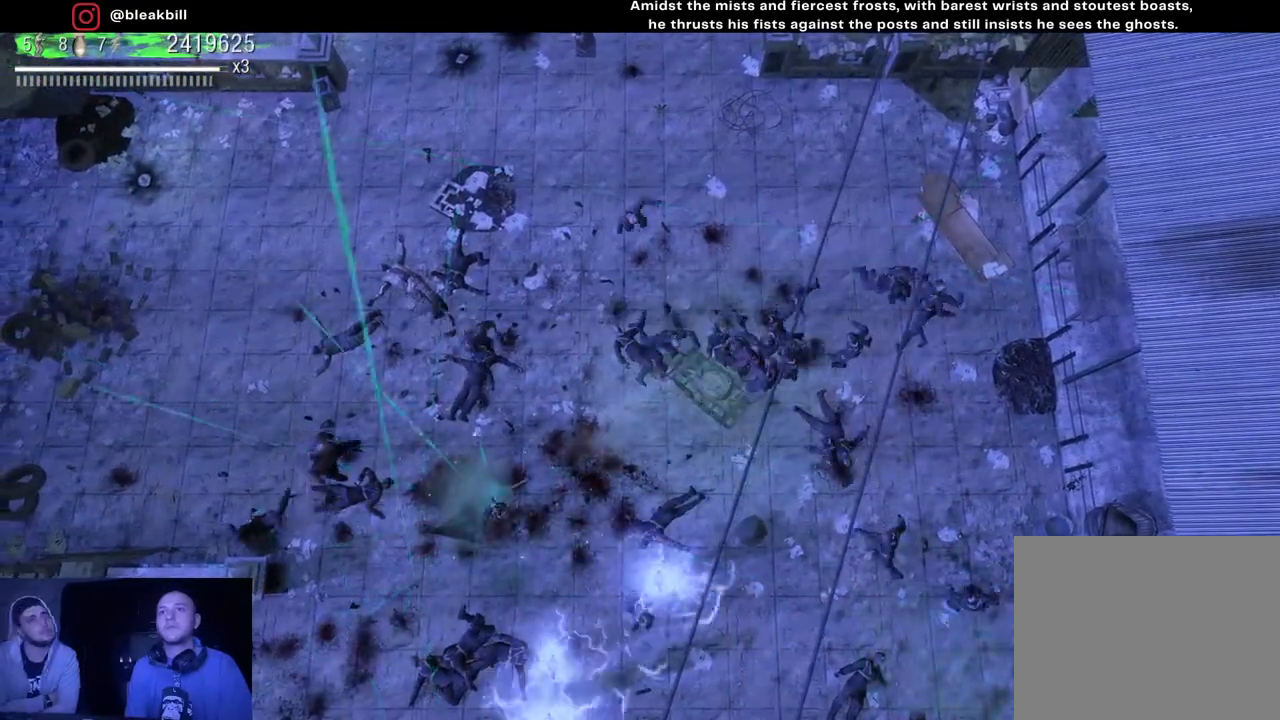
{"buttons": [], "left_stick": "center", "right_stick": "up-right", "events": []}
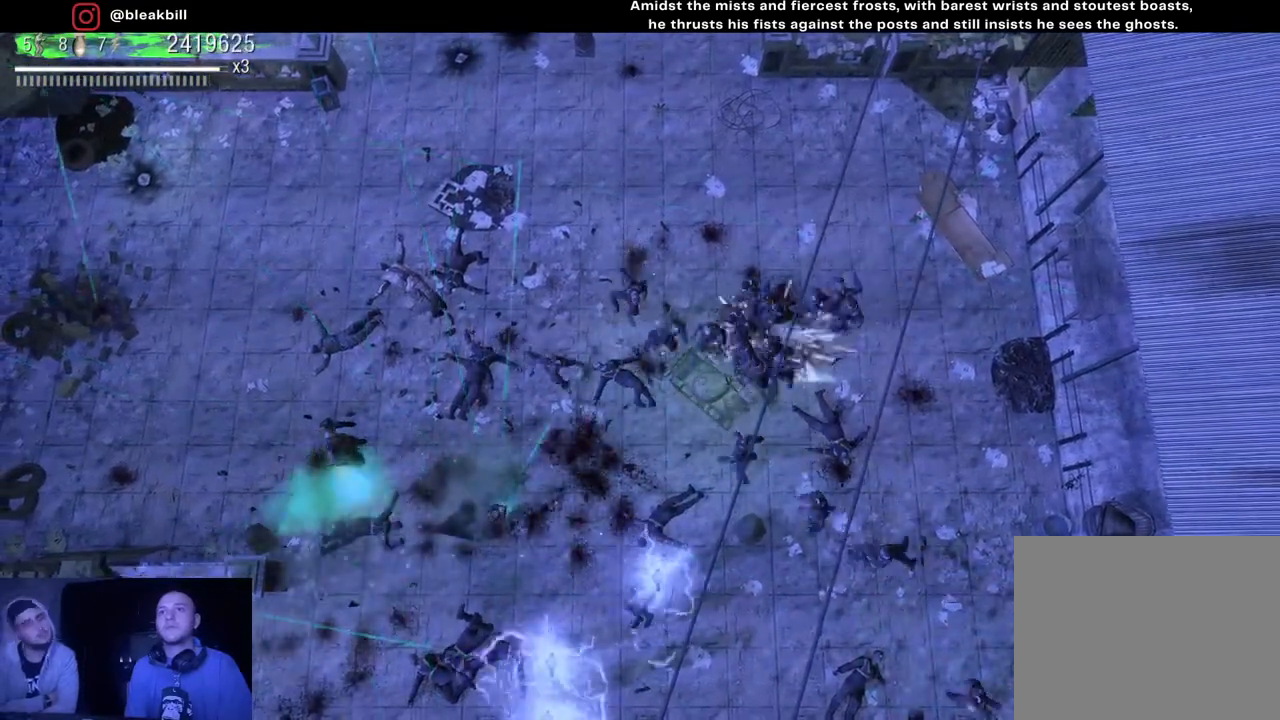
{"buttons": [], "left_stick": "center", "right_stick": "down-right", "events": [[67, "right_stick", "right"], [350, "right_stick", "down-right"]]}
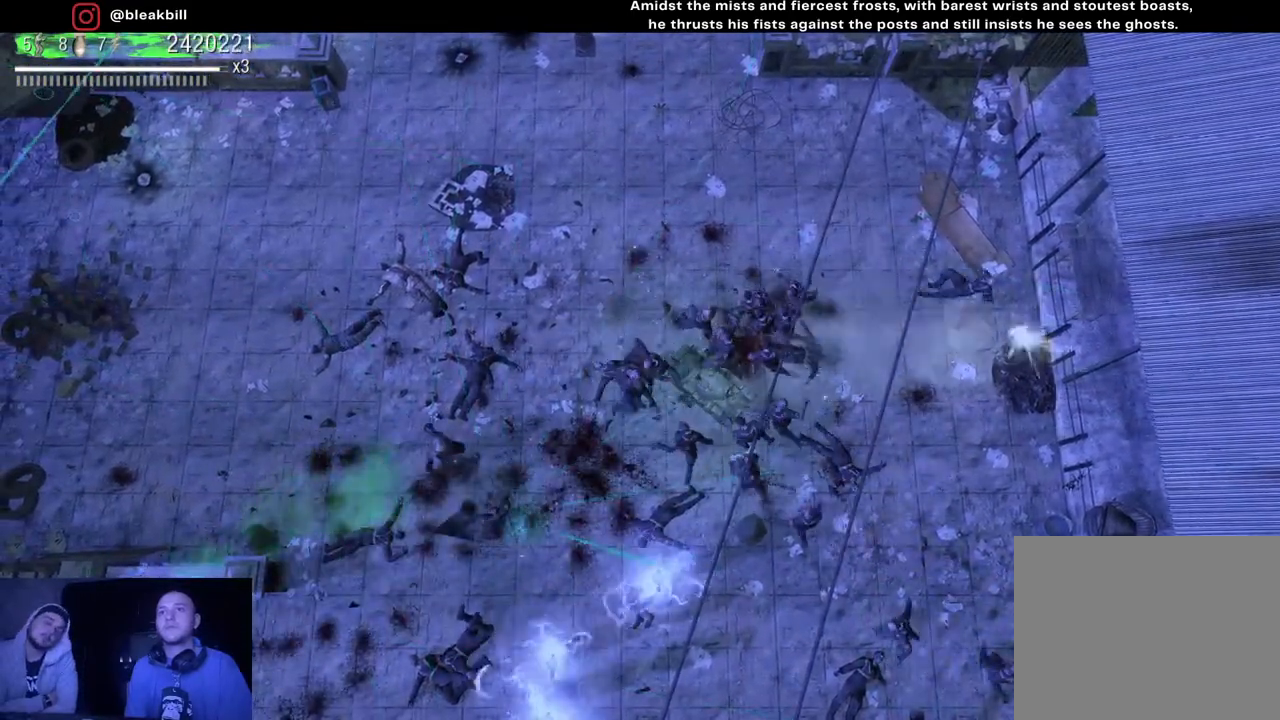
{"buttons": [], "left_stick": "center", "right_stick": "down", "events": [[350, "right_stick", "down"]]}